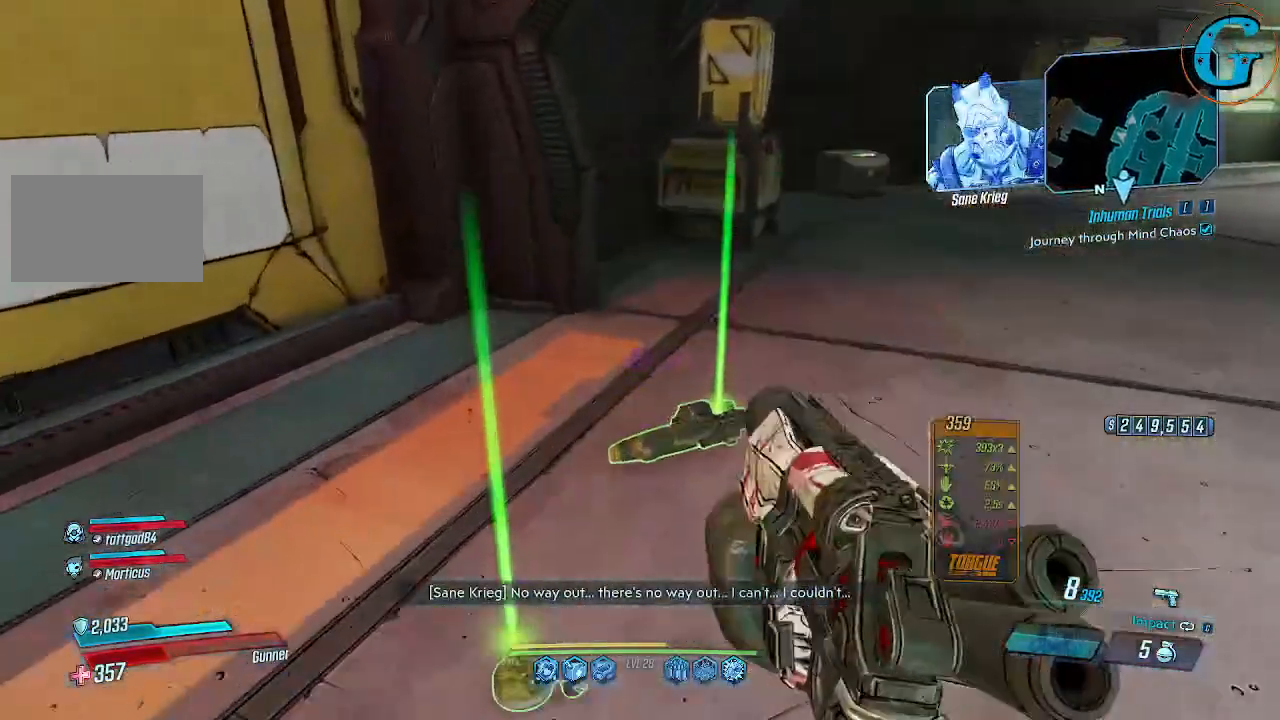
Gameplay with keyboard and mouse; each line is a JSON object with the keys and mouse buttons held at the frame after it. "events" lists presses ("down") and releases ("up") of "1", "2", "3", "4", "5", "a", "alt", "c", "caps_lock", "ctrl", "d", "e", "f", "g", "q", "r", "s", "shift", "space", "t", "tab", "v", "w", "x", "z", "mouse_left", "mouse_wheel" and "mouse_right" between this image and that frame as [ms after this image, input, new state], when the widget could be followed in between. "mouse_left", "mouse_wheel", "mouse_right" = the "left", "wheel", "right" buttons of the "mouse" list. No other keys are recorded. "wheel" means that the mouse wheel is clicked or scrolled. Not read: mouse_move.
{"keys": [], "mouse": [], "events": []}
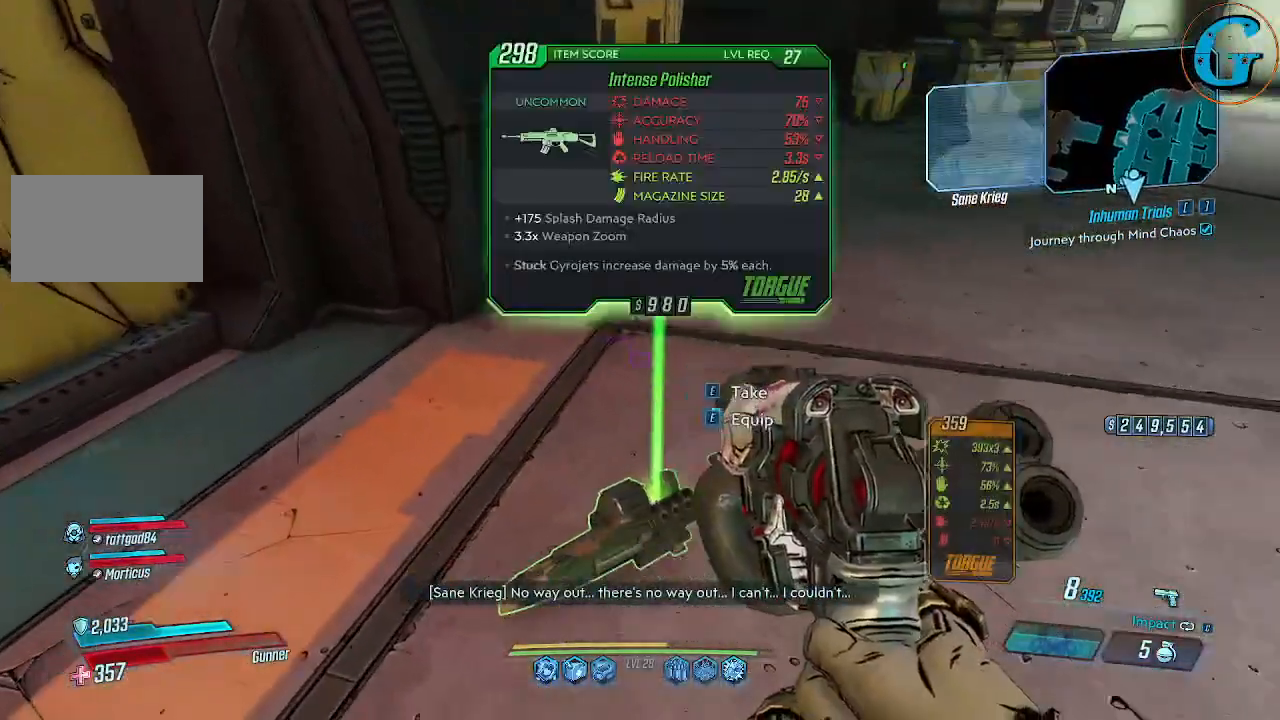
{"keys": [], "mouse": [], "events": []}
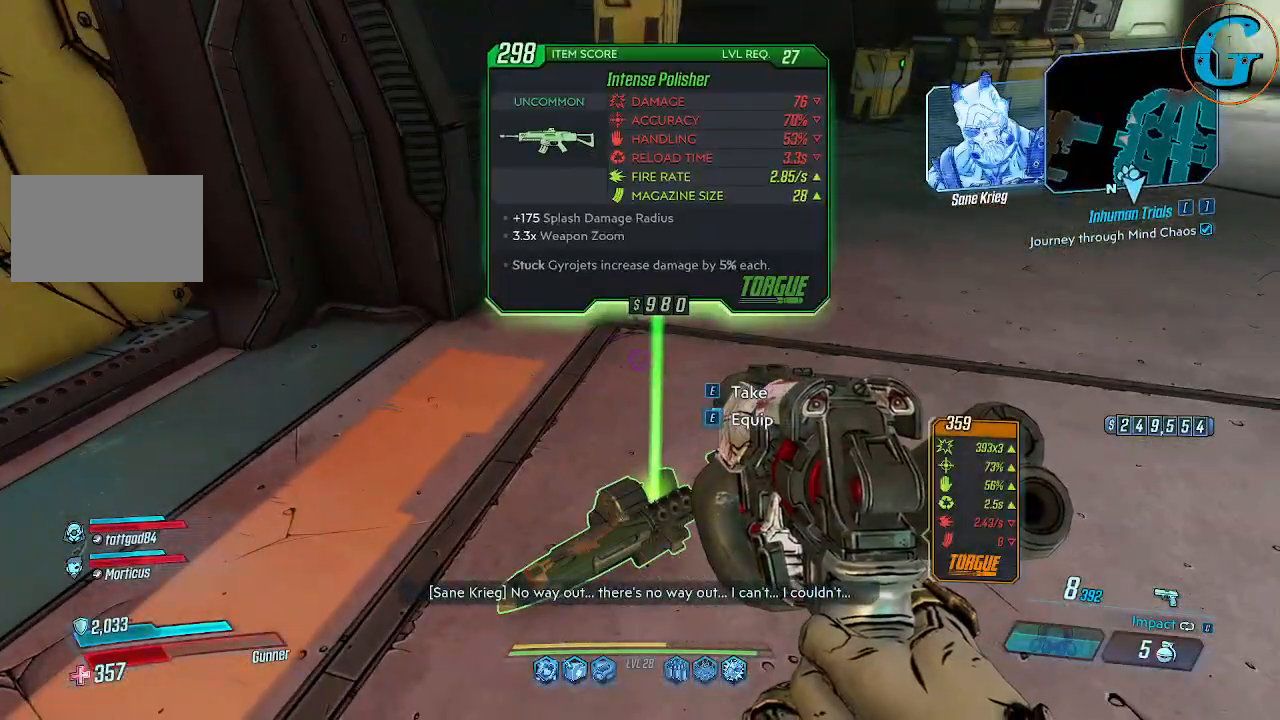
{"keys": [], "mouse": [], "events": [[134, "s", "down"], [400, "s", "up"]]}
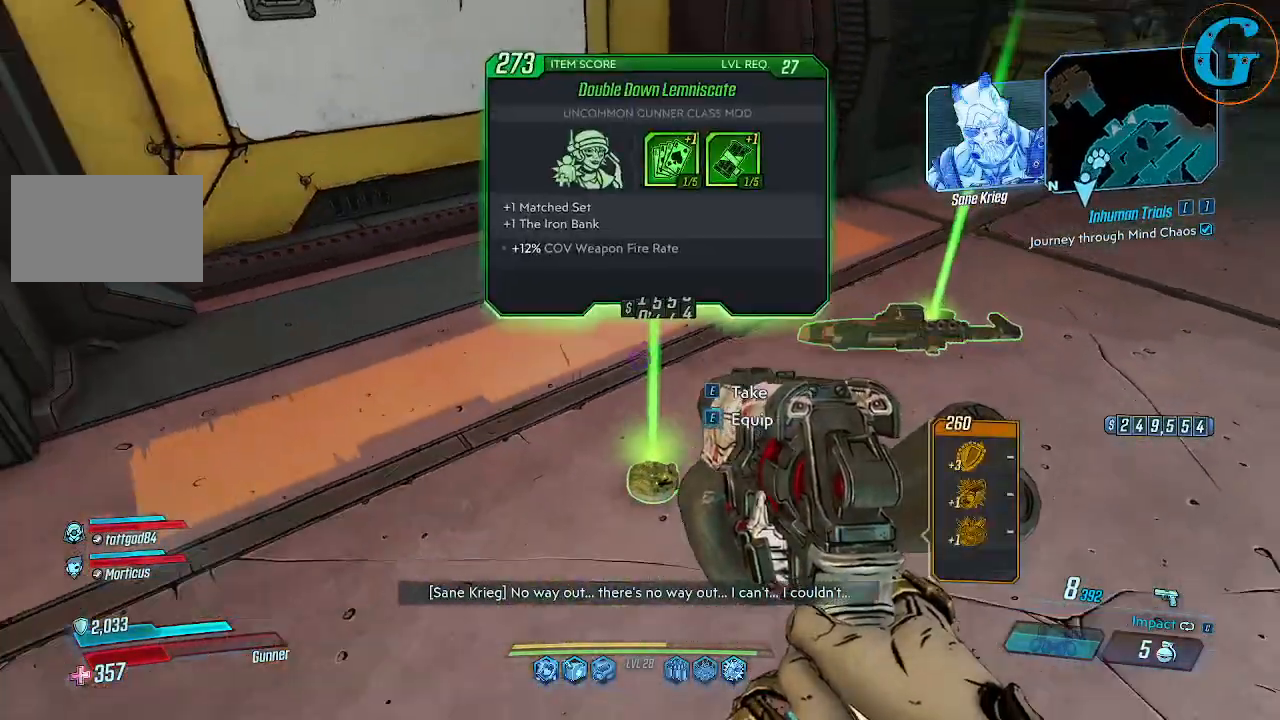
{"keys": [], "mouse": [], "events": []}
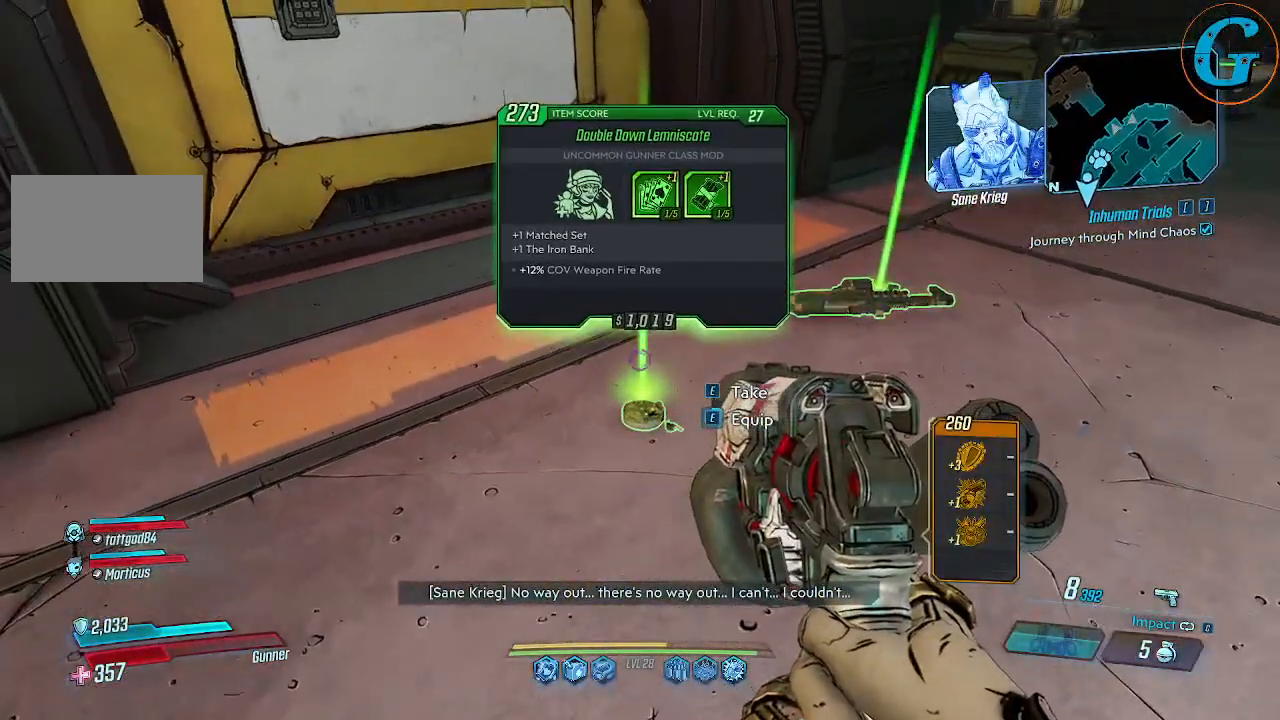
{"keys": ["w"], "mouse": [], "events": [[250, "w", "down"]]}
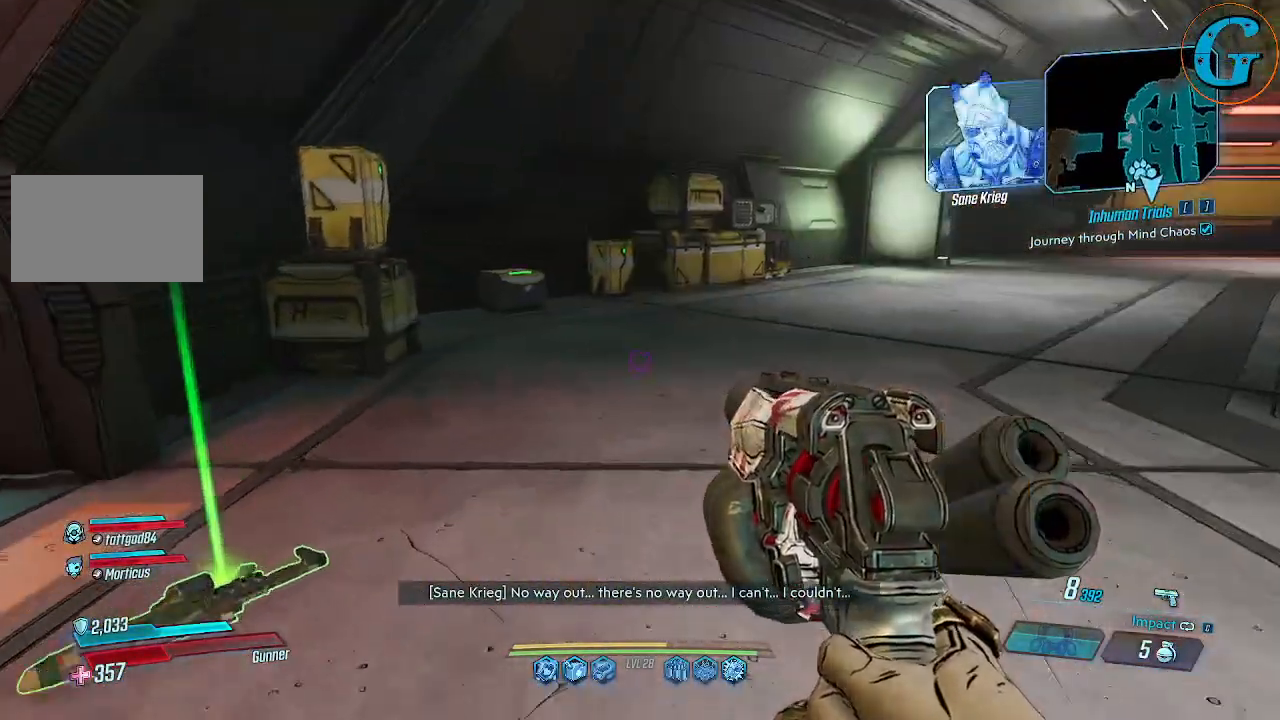
{"keys": ["w"], "mouse": [], "events": []}
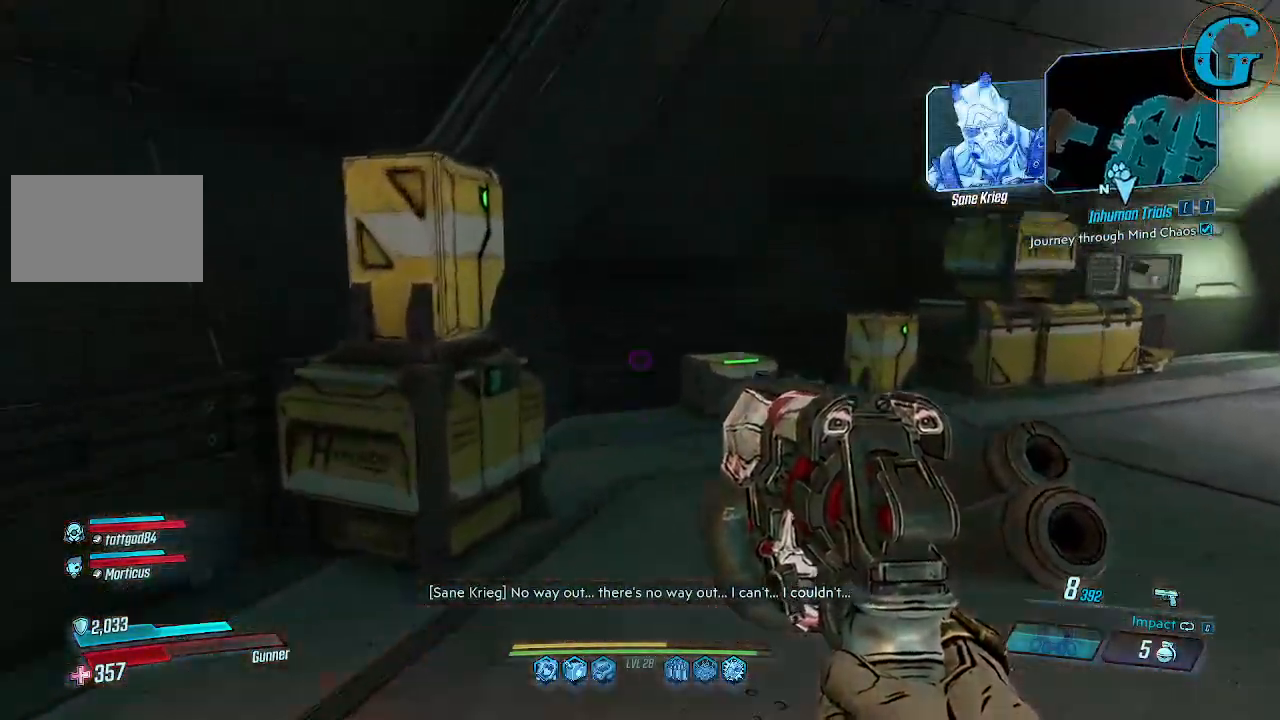
{"keys": [], "mouse": [], "events": [[234, "e", "down"], [234, "w", "up"], [384, "e", "up"]]}
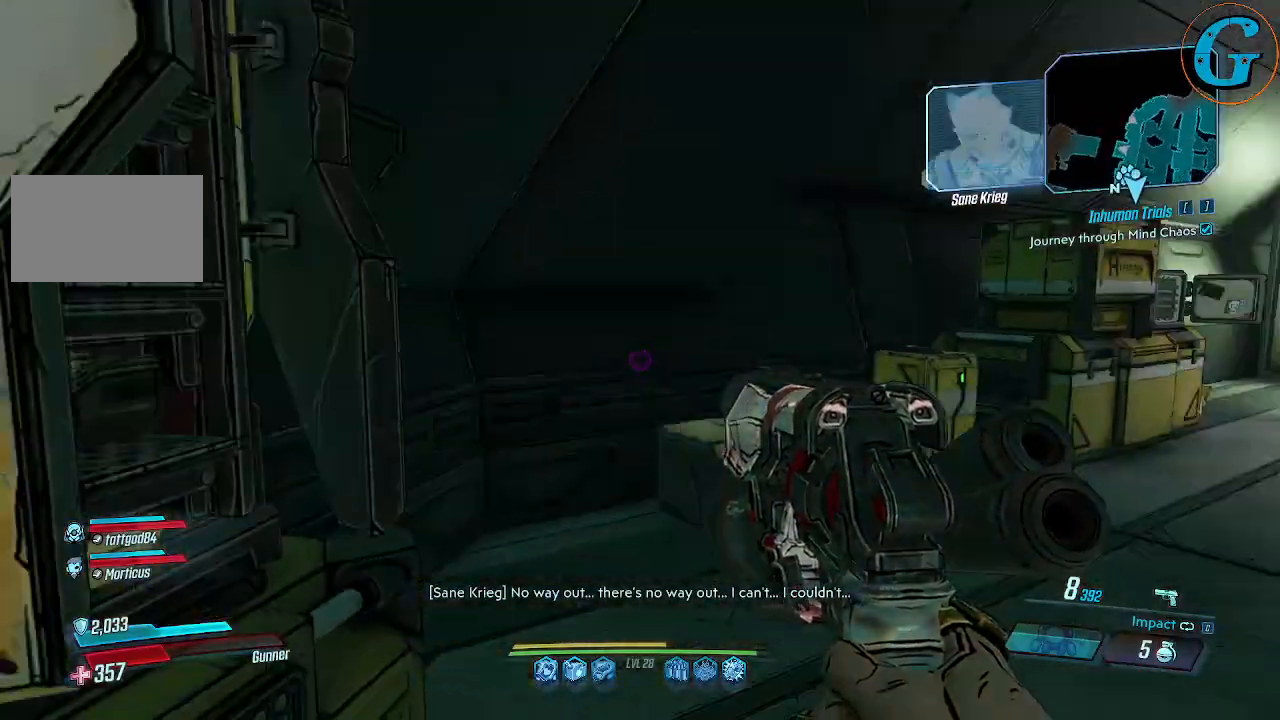
{"keys": [], "mouse": [], "events": [[67, "w", "down"], [350, "e", "down"], [350, "w", "up"], [484, "e", "up"]]}
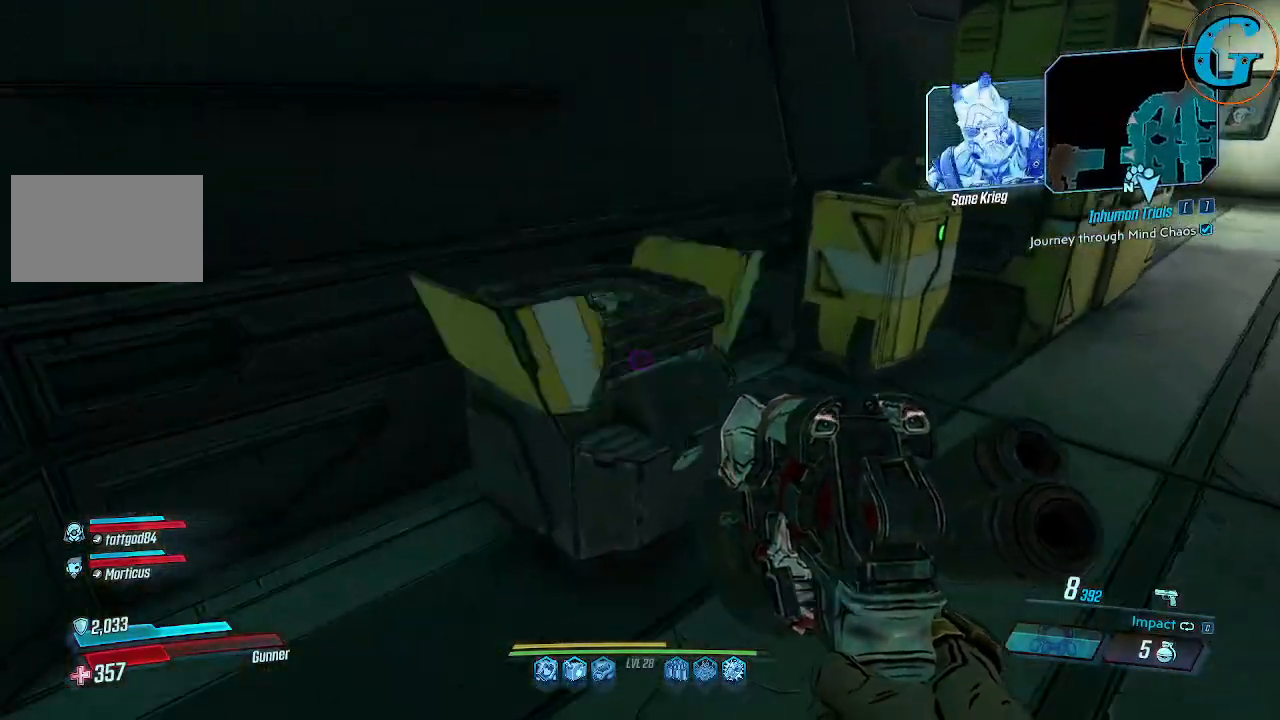
{"keys": [], "mouse": [], "events": [[84, "w", "down"], [367, "e", "down"], [417, "w", "up"], [500, "e", "up"]]}
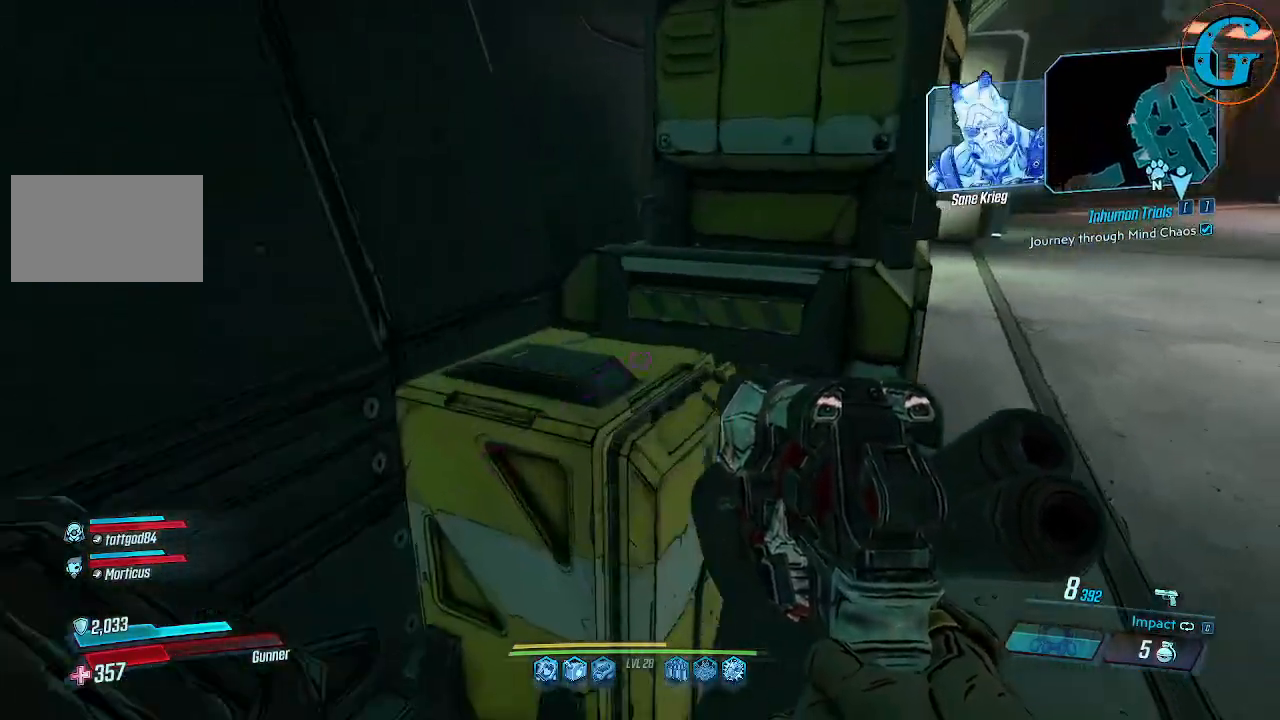
{"keys": [], "mouse": [], "events": [[134, "d", "down"], [417, "d", "up"]]}
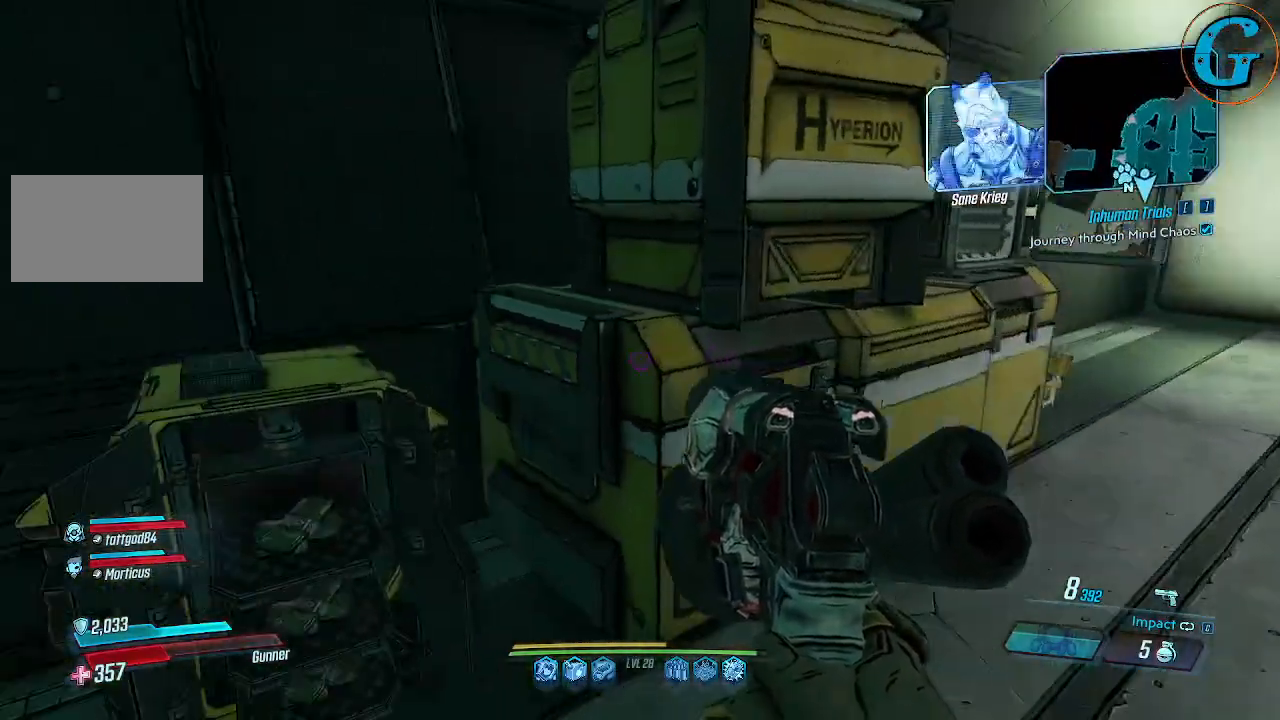
{"keys": [], "mouse": [], "events": [[117, "a", "down"], [200, "a", "up"]]}
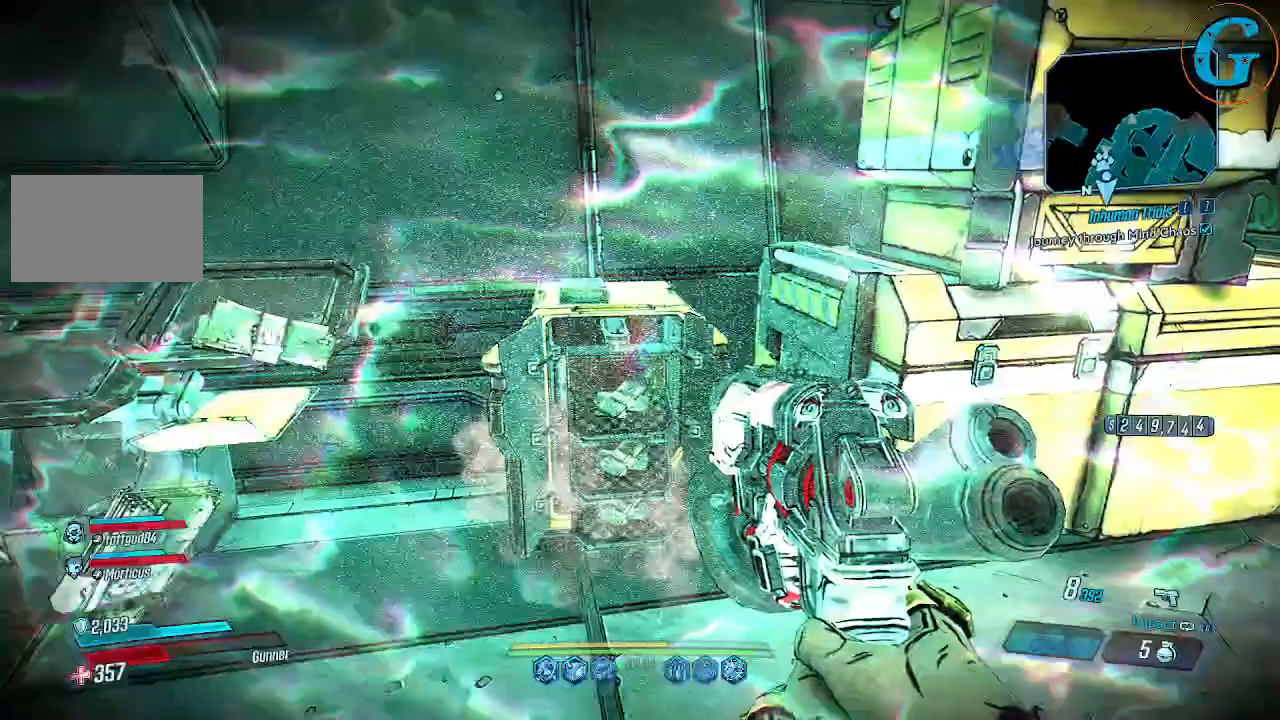
{"keys": ["d", "w"], "mouse": [], "events": [[34, "a", "down"], [167, "w", "down"], [217, "w", "up"], [267, "a", "up"], [400, "d", "down"], [500, "w", "down"]]}
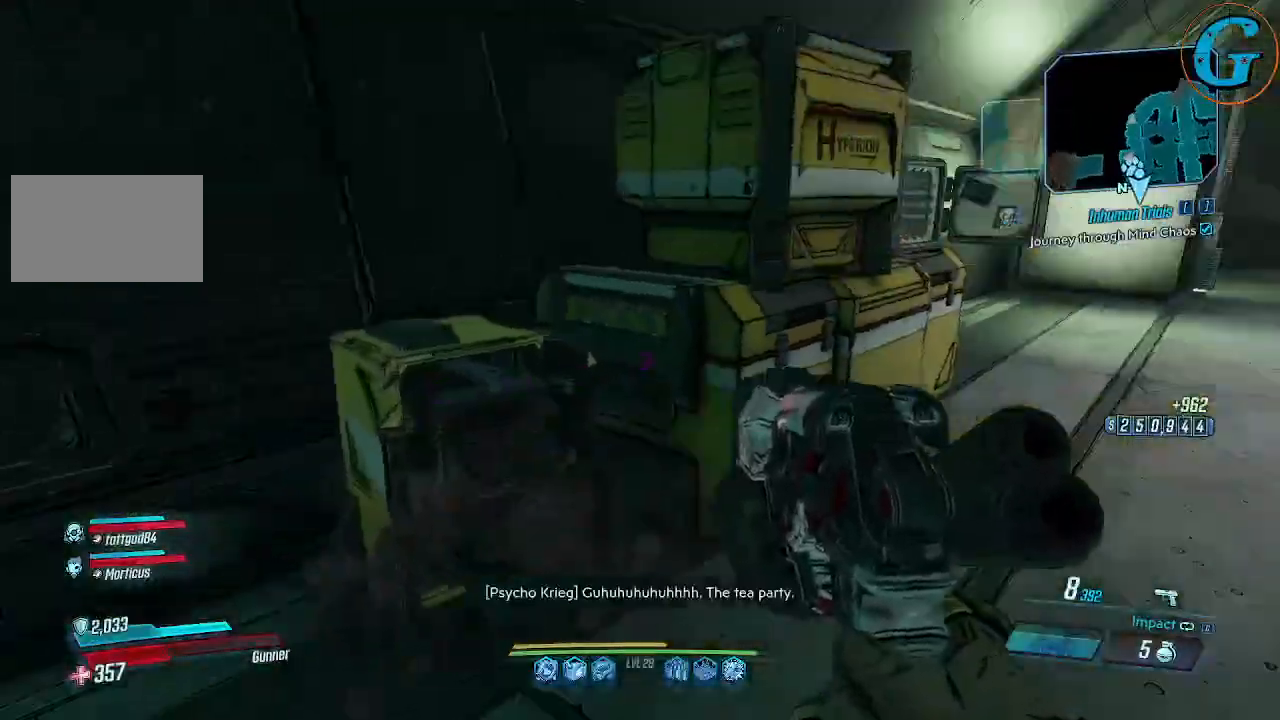
{"keys": ["w"], "mouse": [], "events": [[384, "d", "up"]]}
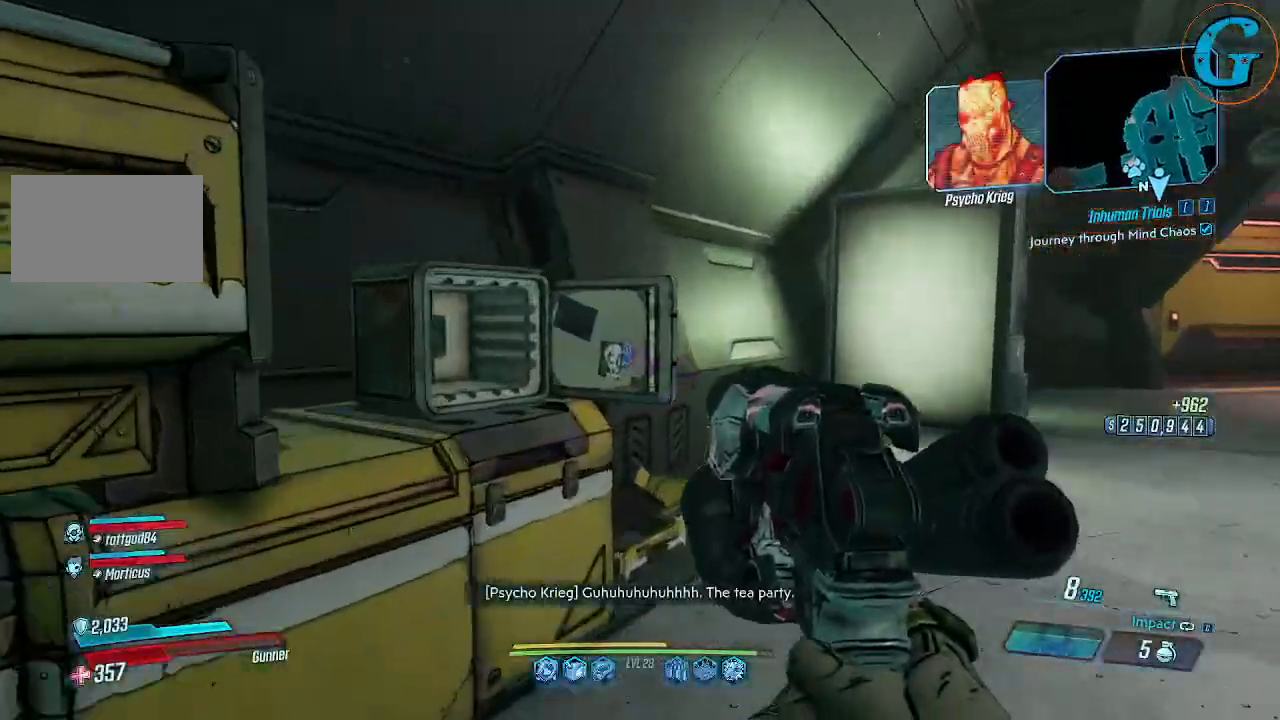
{"keys": ["d"], "mouse": [], "events": [[117, "d", "down"], [250, "w", "up"]]}
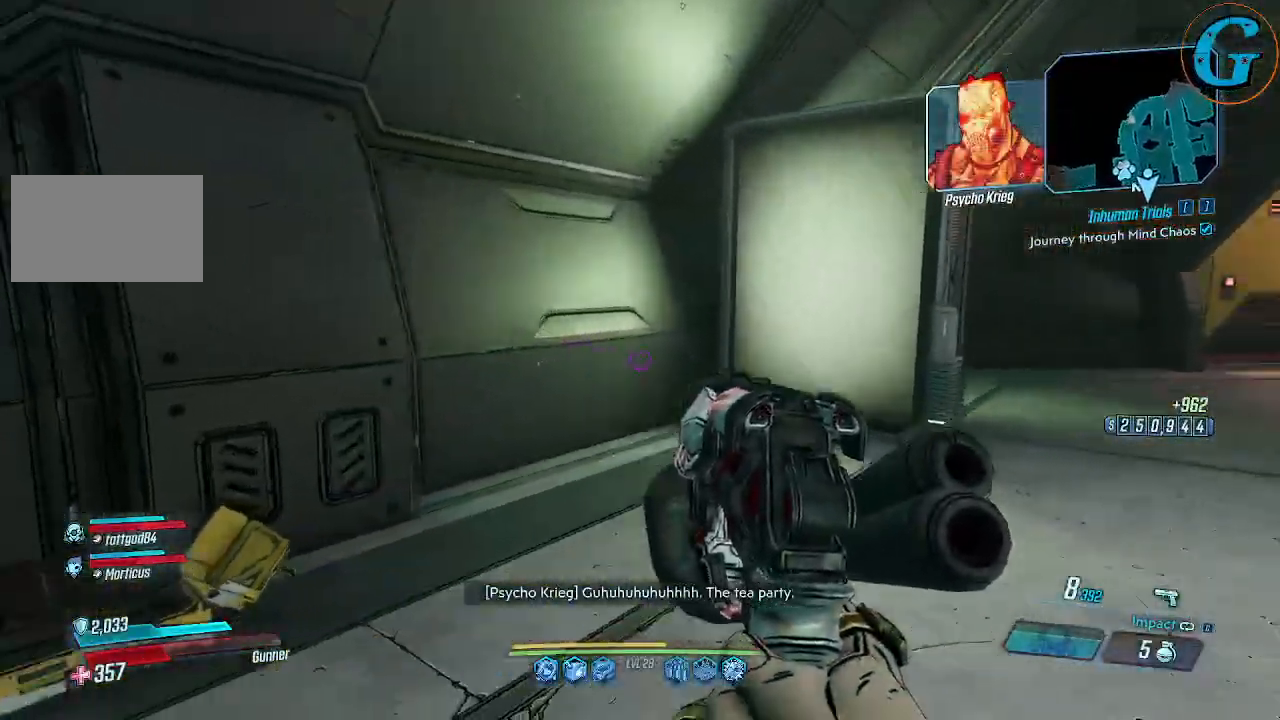
{"keys": ["w"], "mouse": [], "events": [[134, "w", "down"], [267, "d", "up"]]}
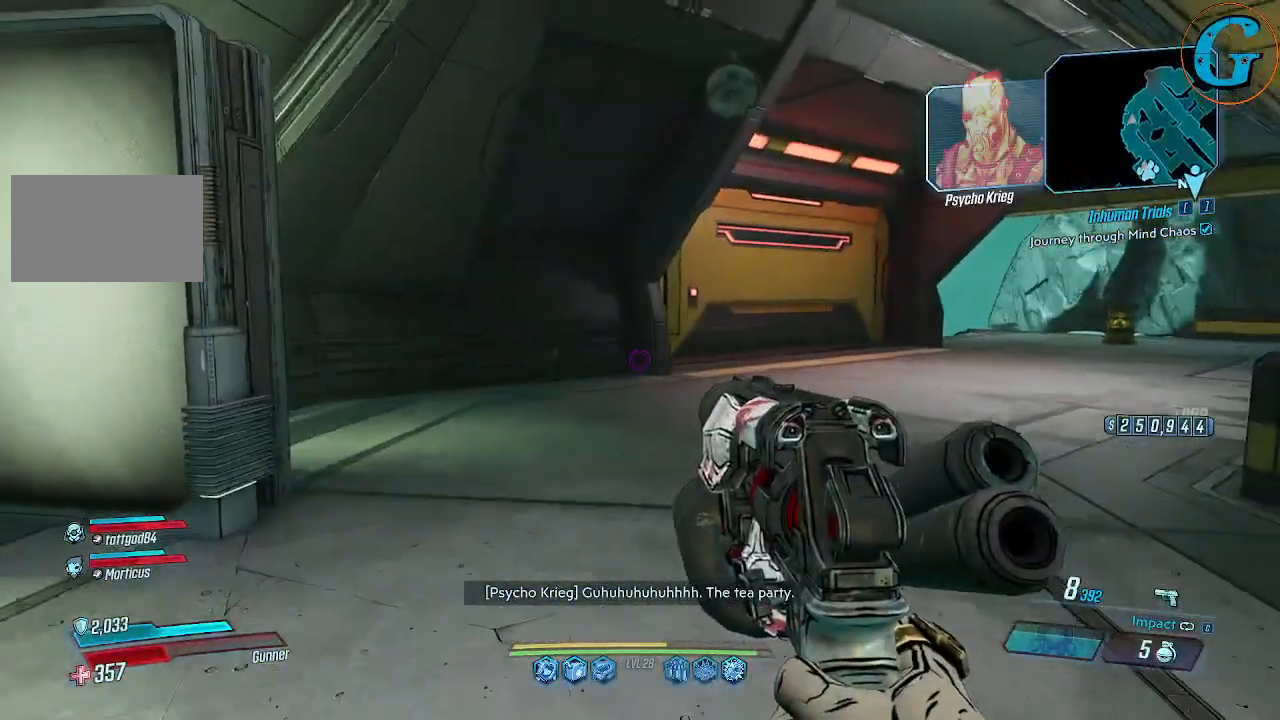
{"keys": ["a"], "mouse": [], "events": [[184, "w", "up"], [234, "a", "down"]]}
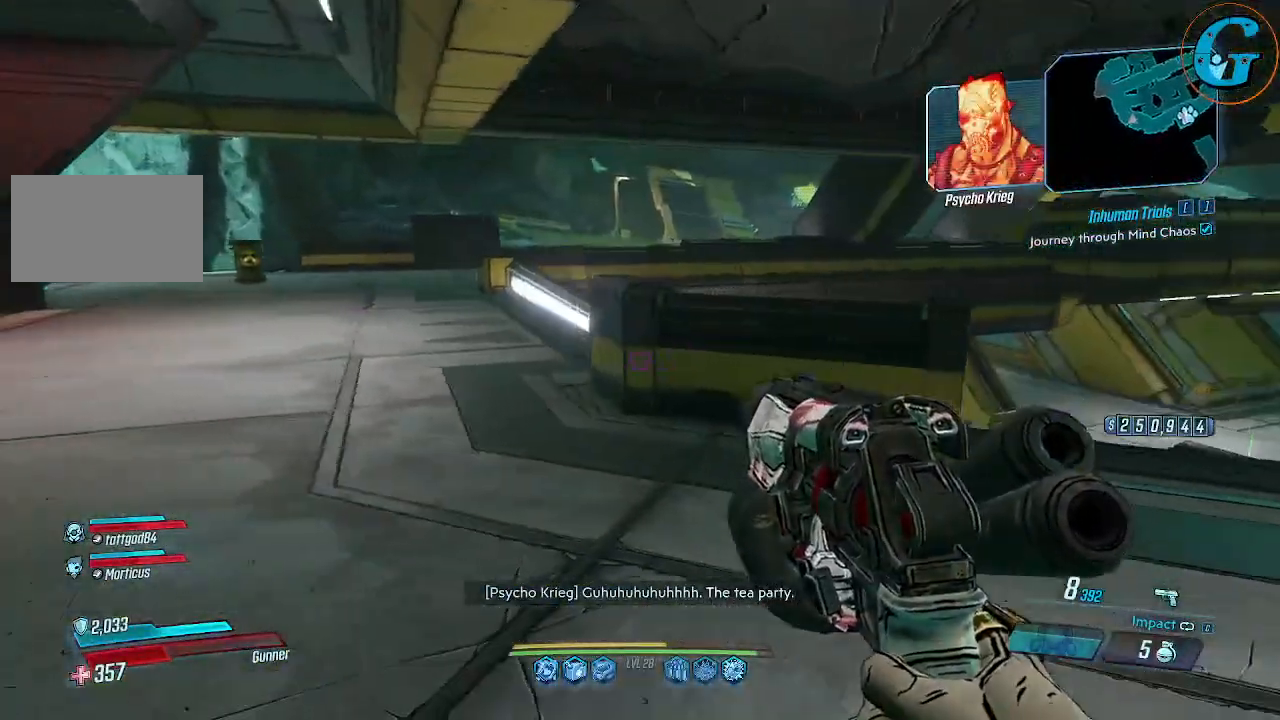
{"keys": ["a", "w"], "mouse": [], "events": [[117, "w", "down"]]}
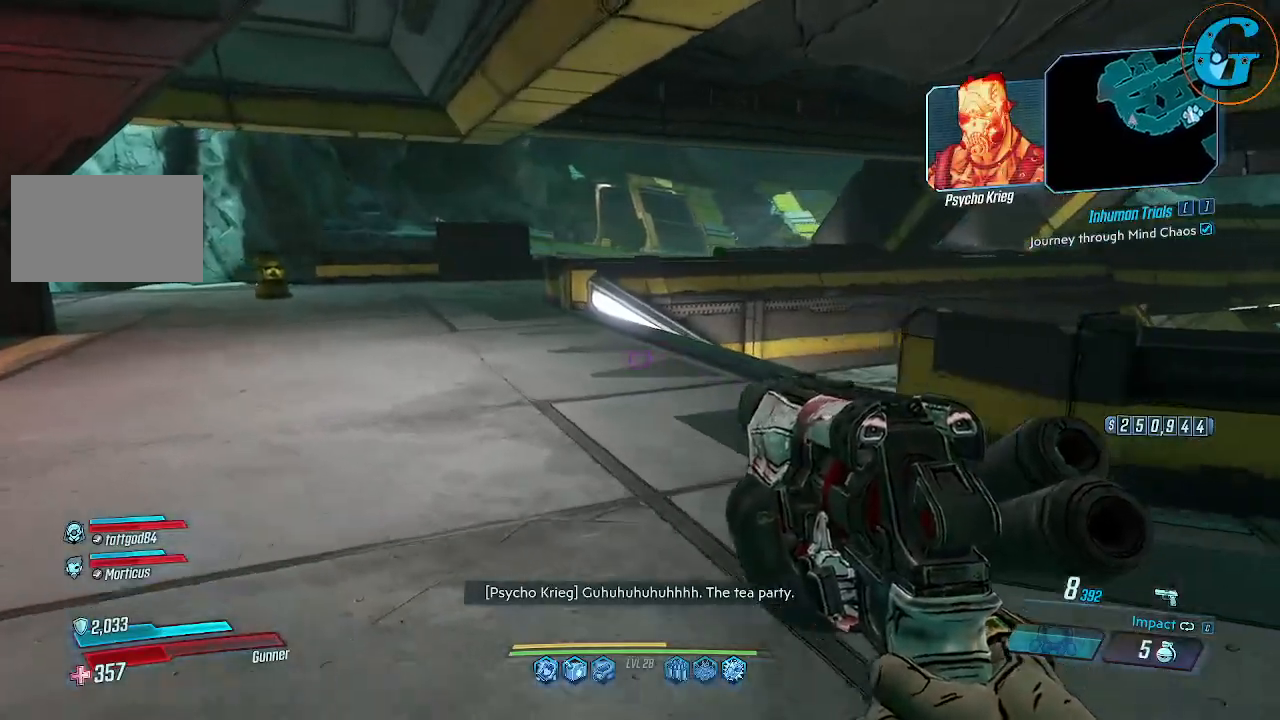
{"keys": ["d"], "mouse": [], "events": [[367, "a", "up"], [367, "w", "up"], [417, "d", "down"]]}
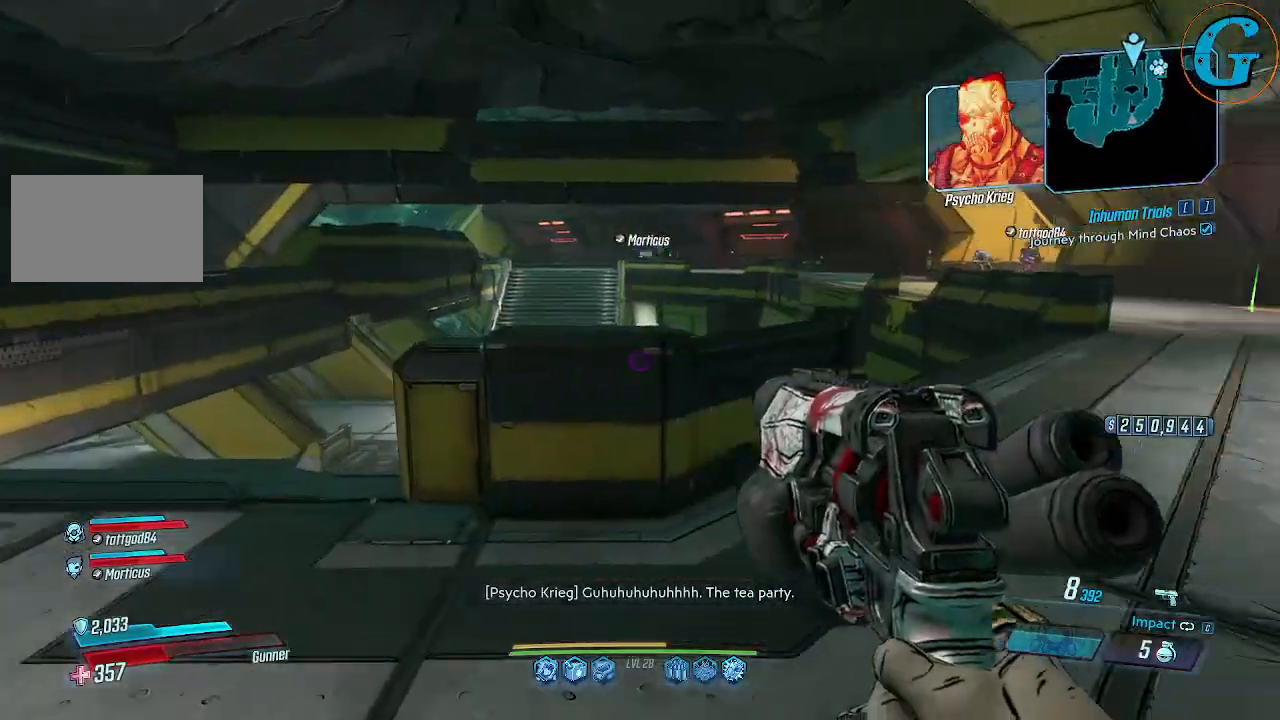
{"keys": ["w"], "mouse": [], "events": [[50, "w", "down"], [334, "d", "up"]]}
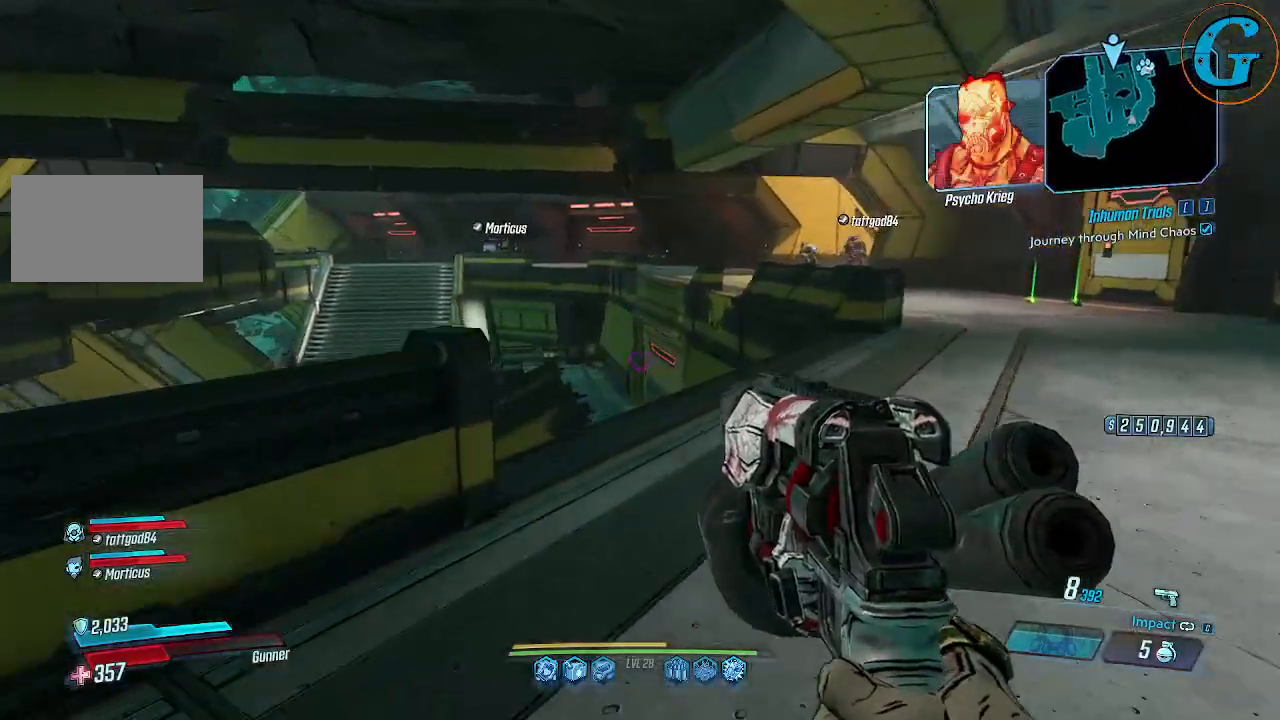
{"keys": ["d"], "mouse": [], "events": [[200, "d", "down"], [400, "w", "up"]]}
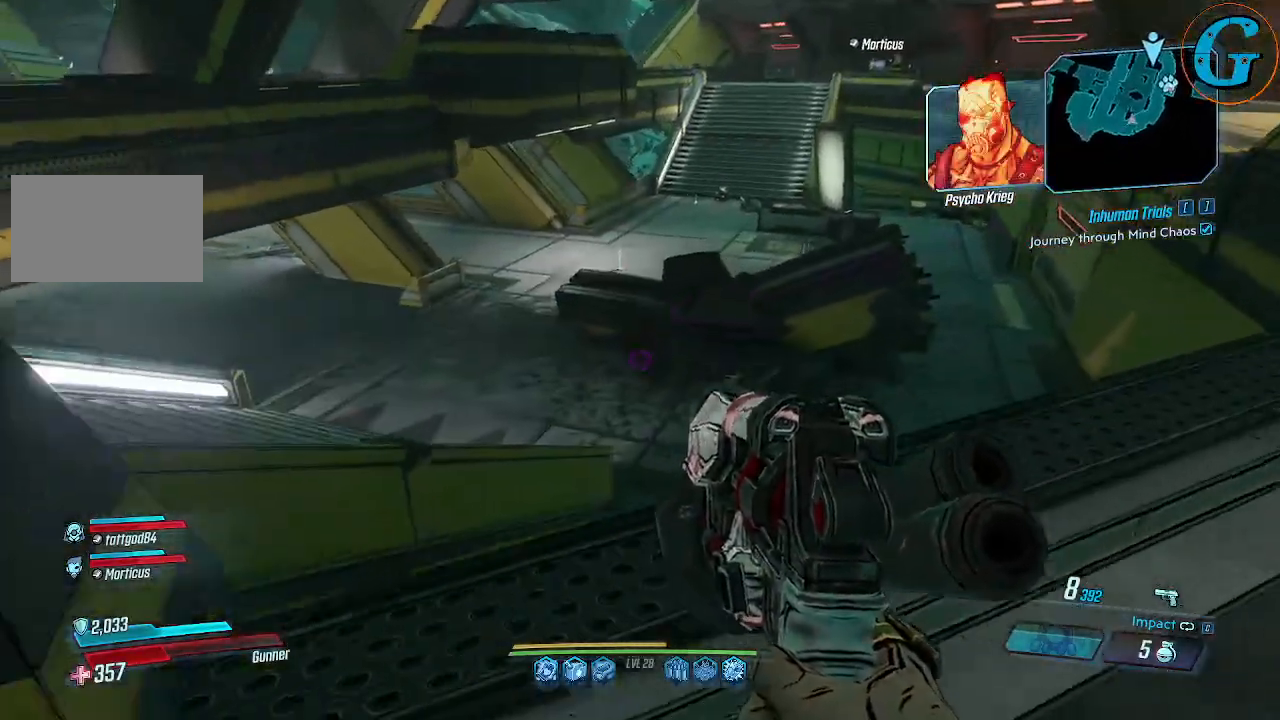
{"keys": ["shift", "w"], "mouse": [], "events": [[217, "w", "down"], [500, "d", "up"], [500, "shift", "down"]]}
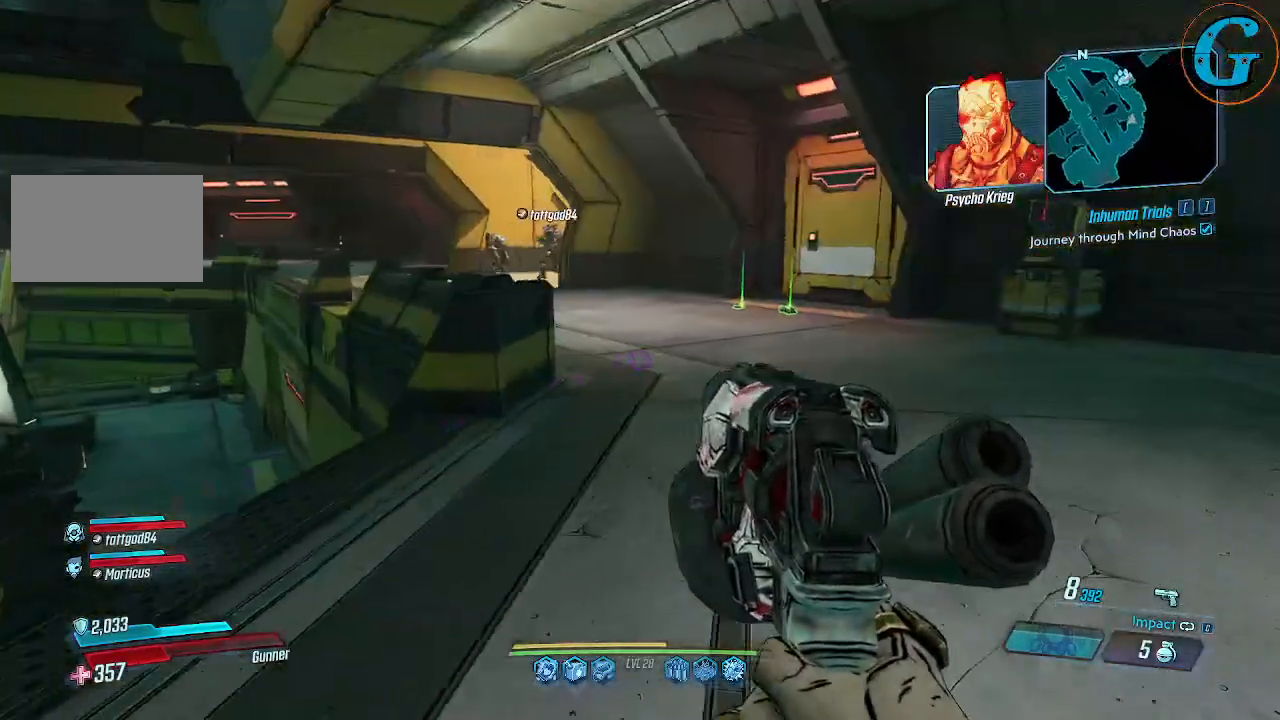
{"keys": ["shift", "w"], "mouse": [], "events": []}
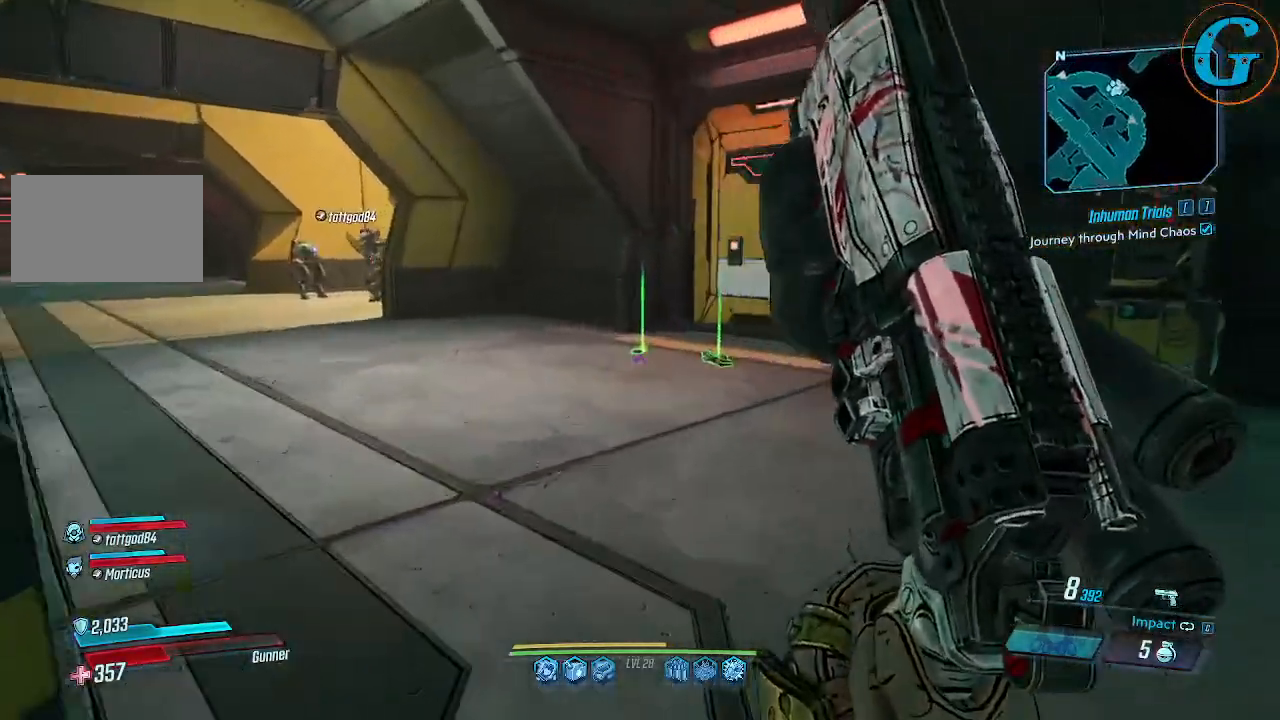
{"keys": ["shift", "w"], "mouse": [], "events": []}
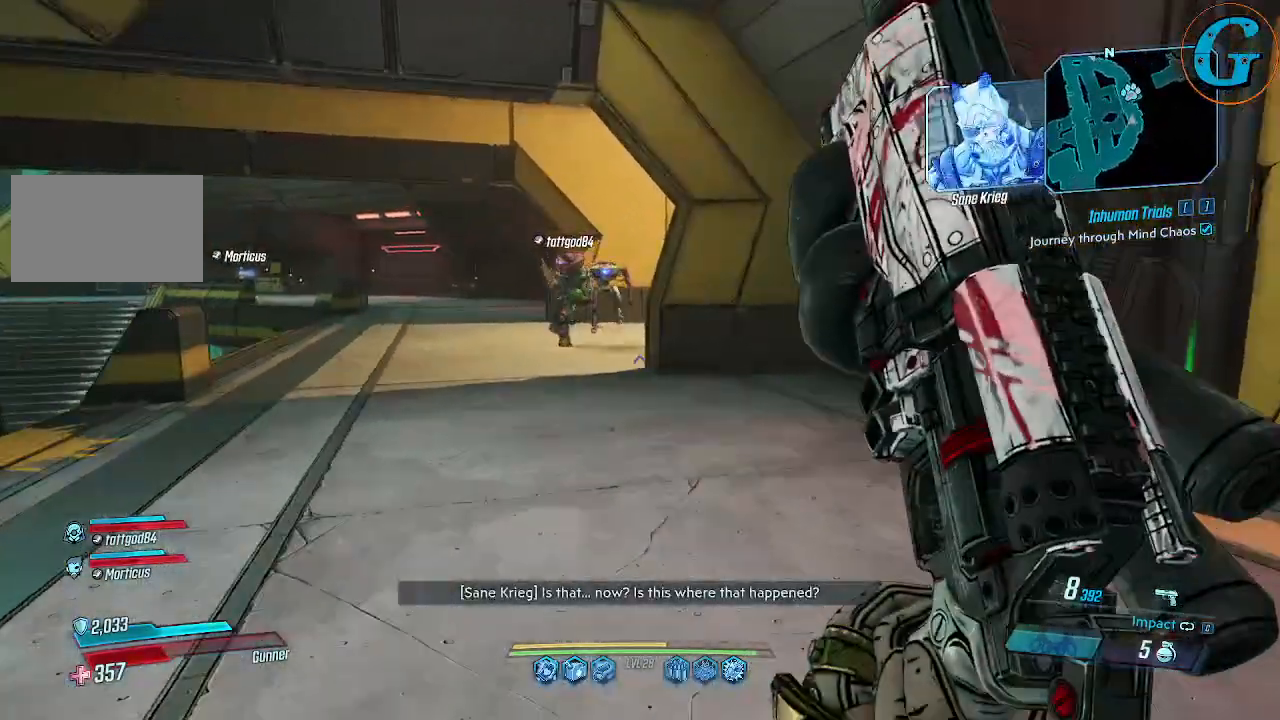
{"keys": ["a", "shift", "w"], "mouse": [], "events": [[500, "a", "down"]]}
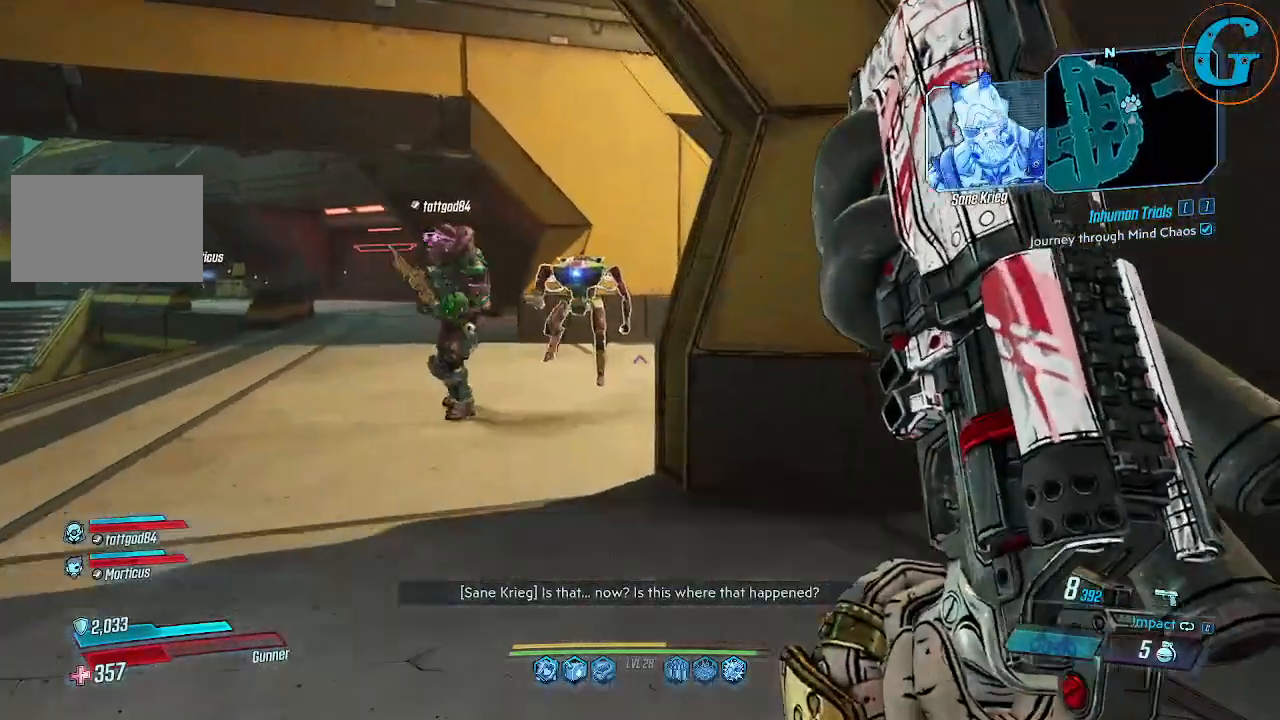
{"keys": ["a"], "mouse": [], "events": [[367, "w", "up"], [467, "shift", "up"]]}
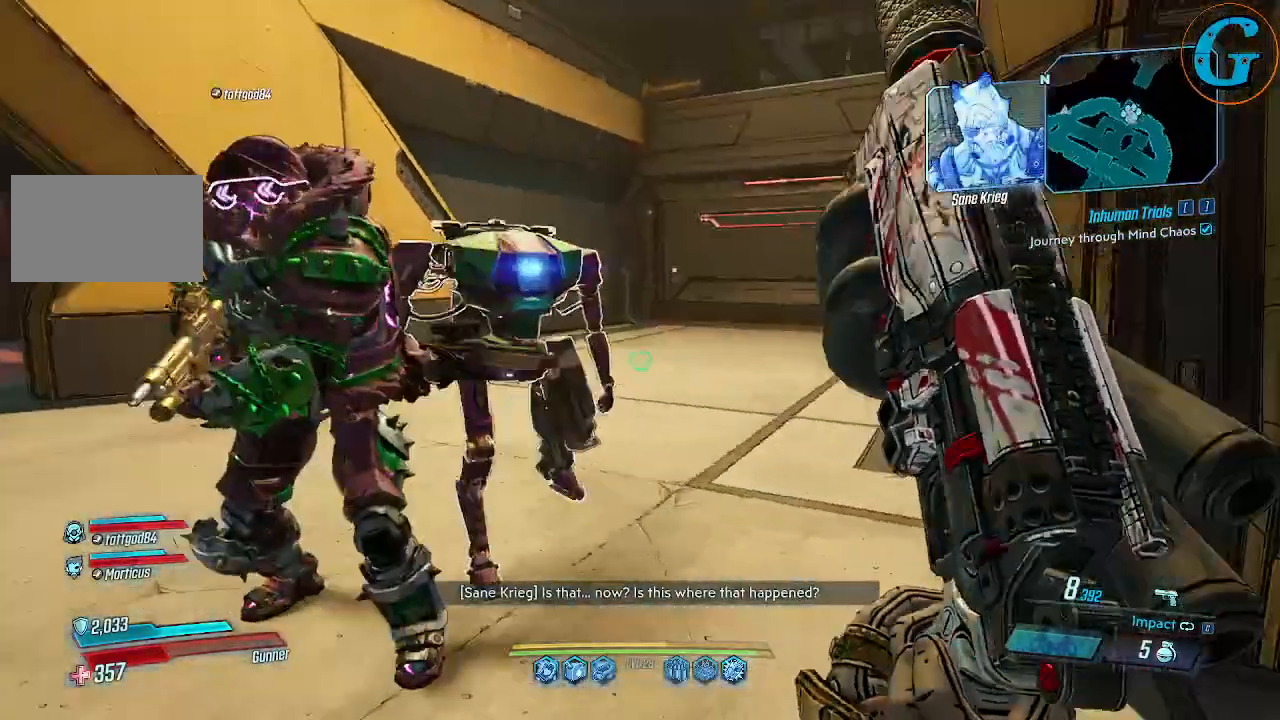
{"keys": ["a", "w"], "mouse": [], "events": [[434, "w", "down"]]}
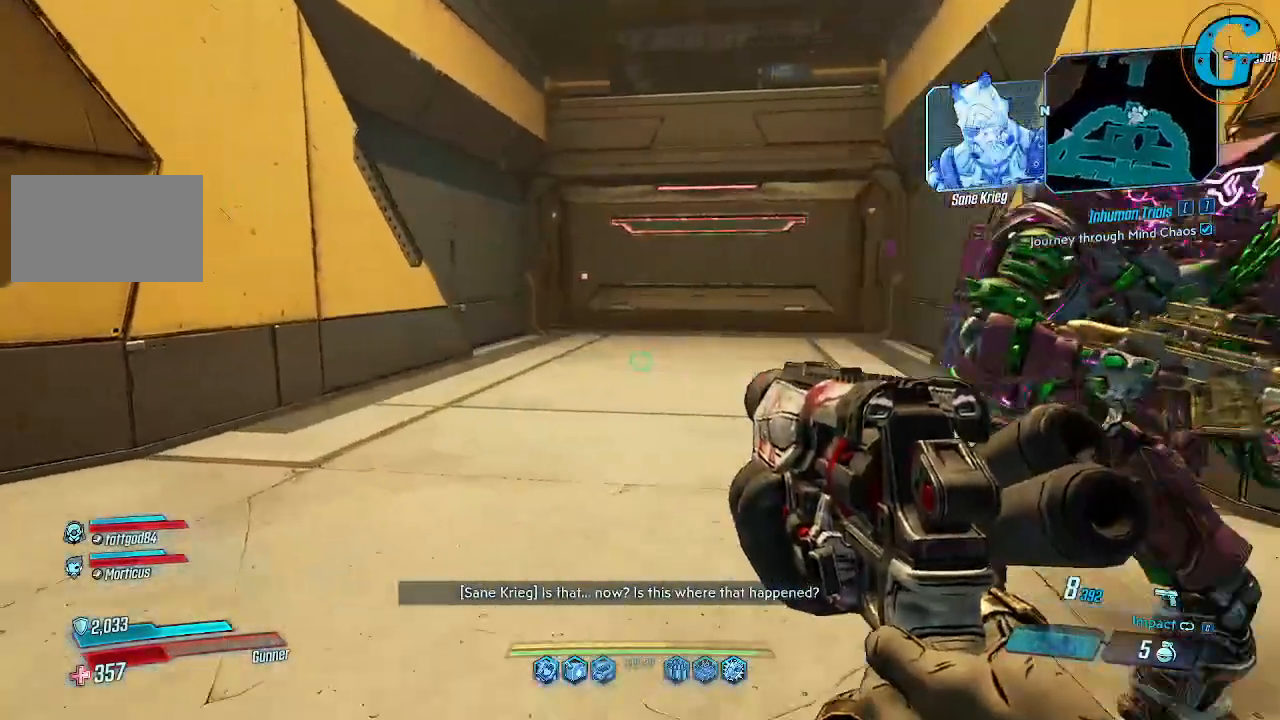
{"keys": [], "mouse": [], "events": [[134, "w", "up"], [267, "a", "up"]]}
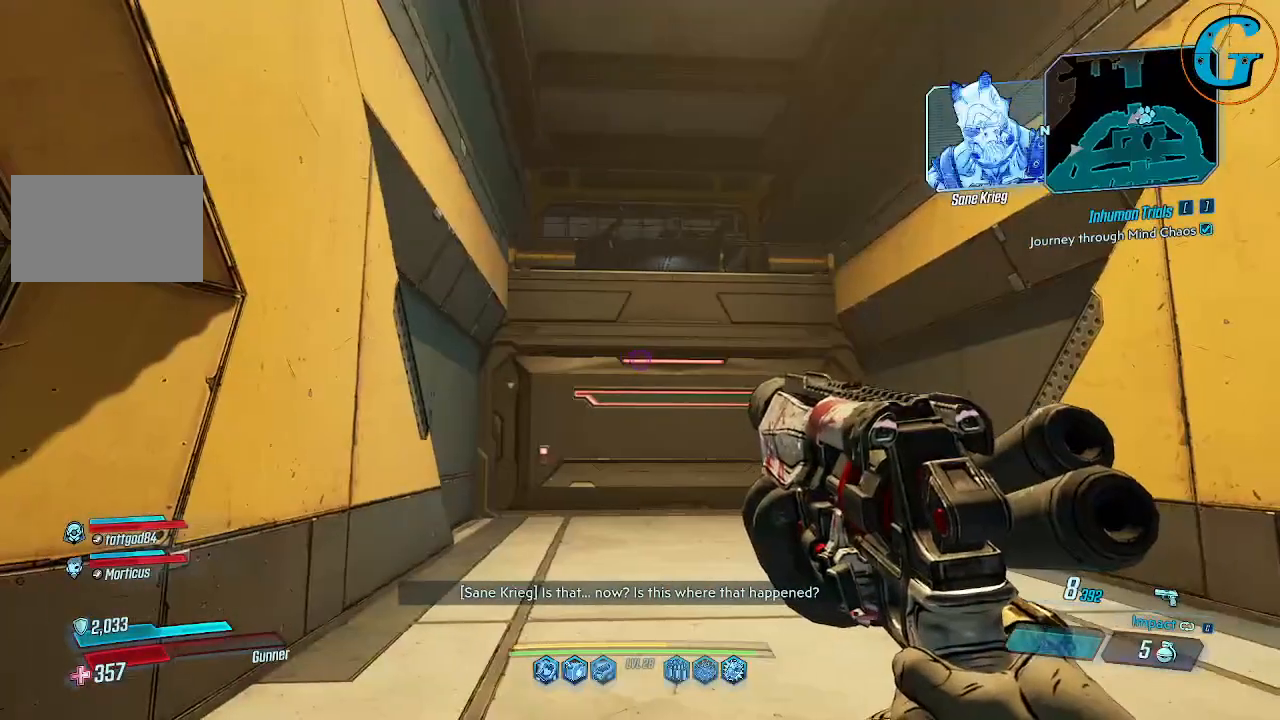
{"keys": ["w"], "mouse": [], "events": [[100, "a", "down"], [234, "a", "up"], [384, "w", "down"]]}
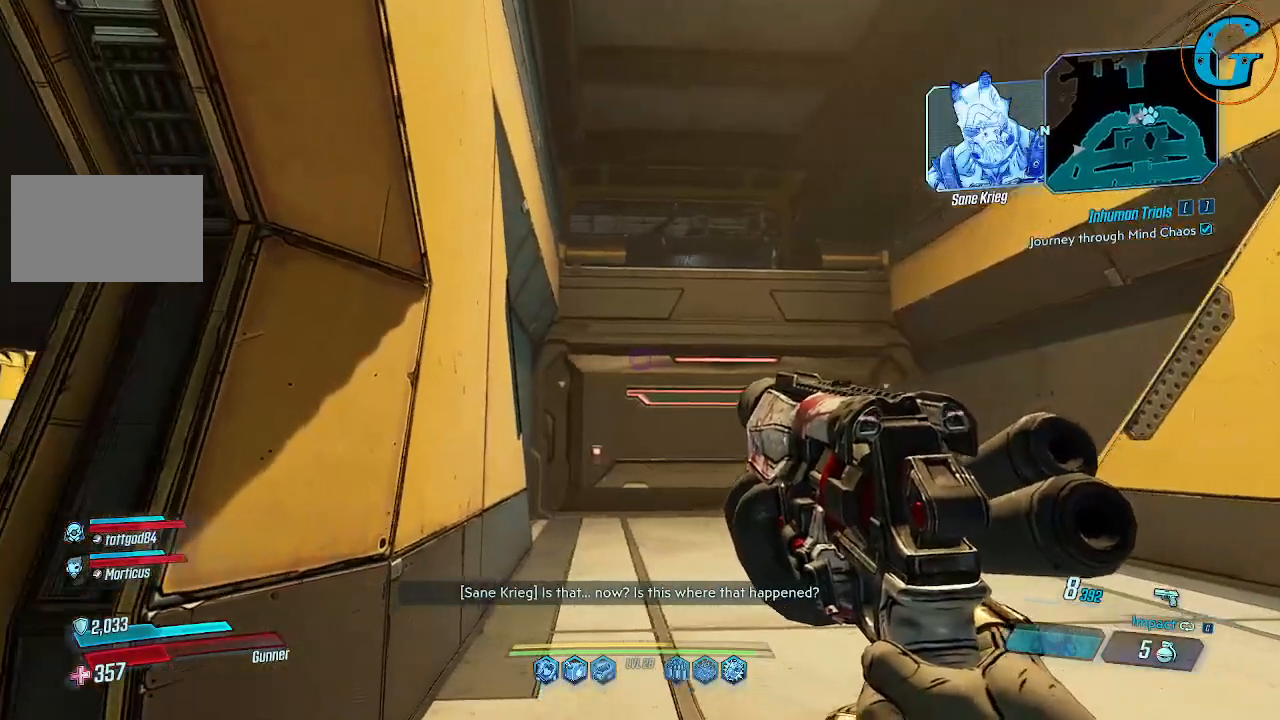
{"keys": [], "mouse": [], "events": [[150, "w", "up"]]}